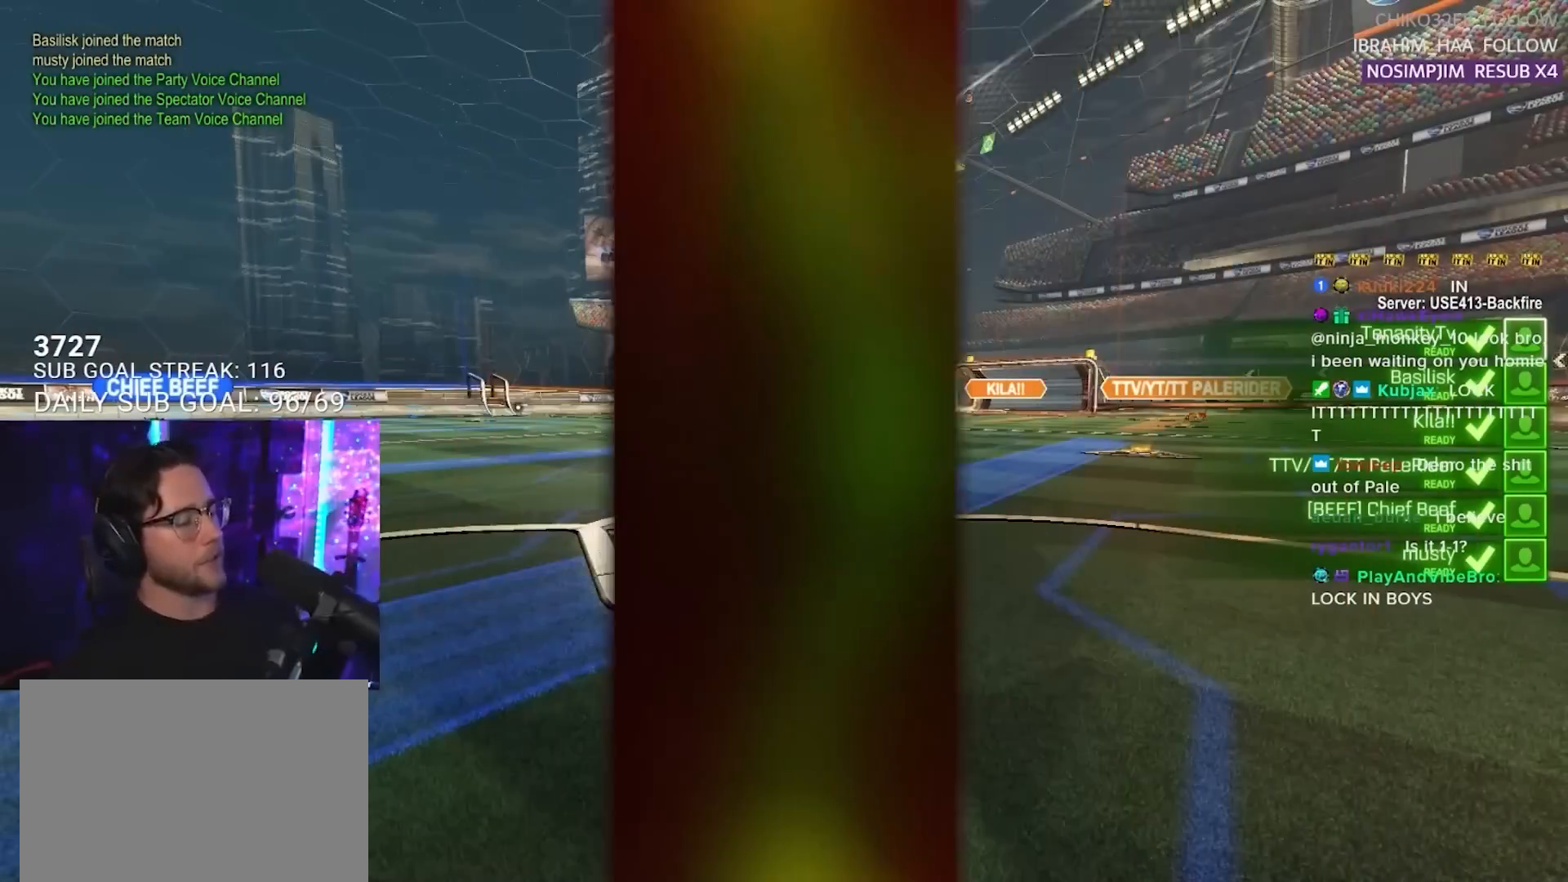
Gameplay with a controller (PlayStation layout); each line is a JSON object with the inputs held at the frame after it. "events" lists button and stick changes between this image and that frame as [ms after this image, input, new state], when the widget could be followed in between. Not read: R3 START.
{"buttons": [], "left_stick": "center", "right_stick": "center", "events": [[467, "R2", "up"]]}
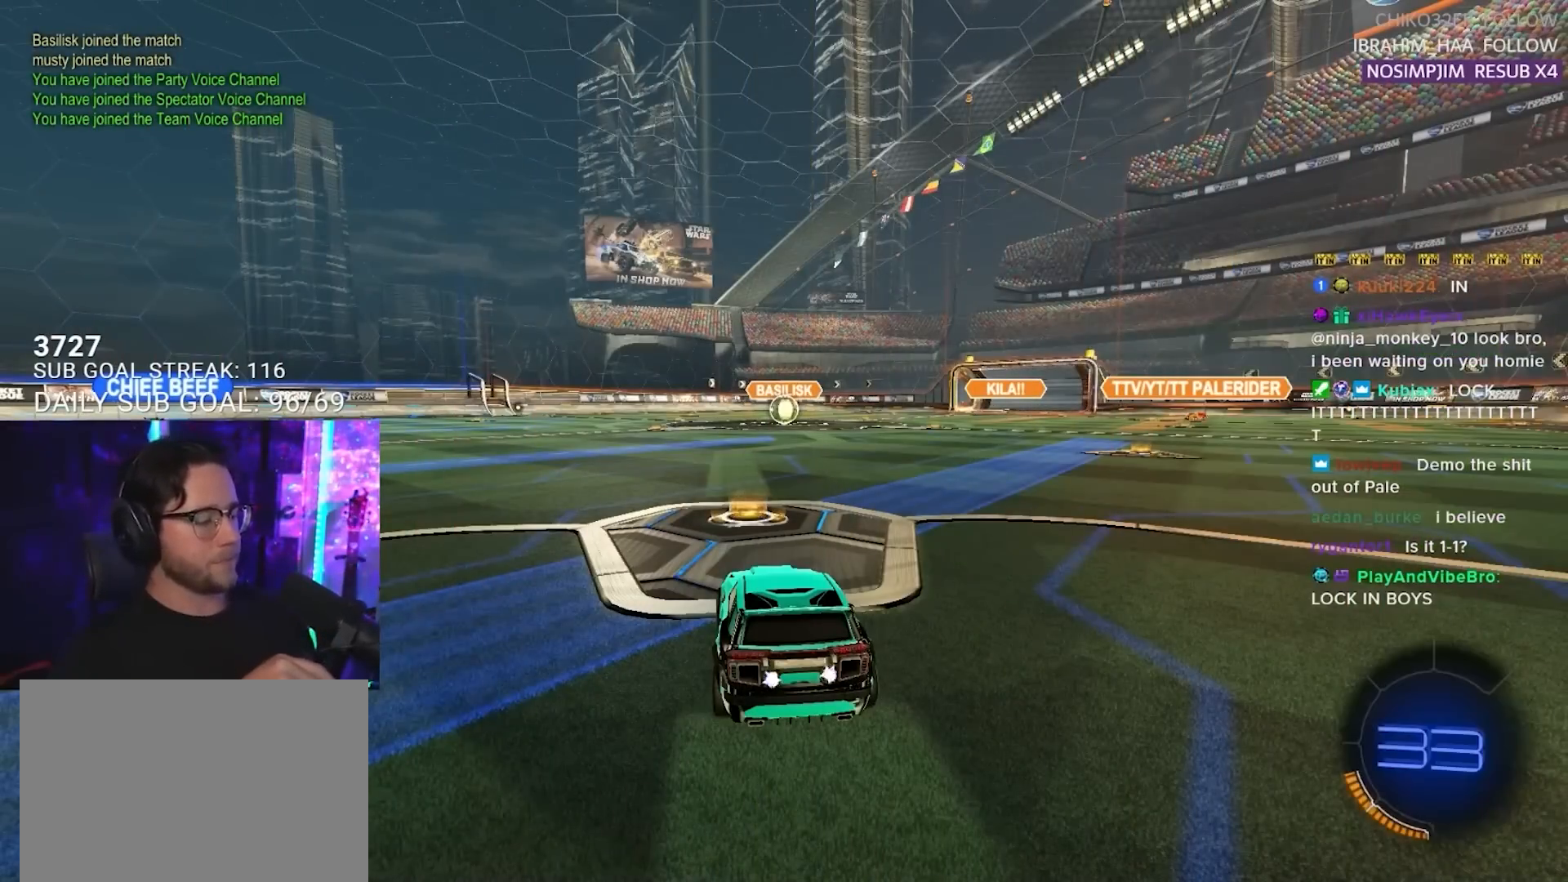
{"buttons": ["R2"], "left_stick": "center", "right_stick": "center", "events": [[217, "R2", "down"]]}
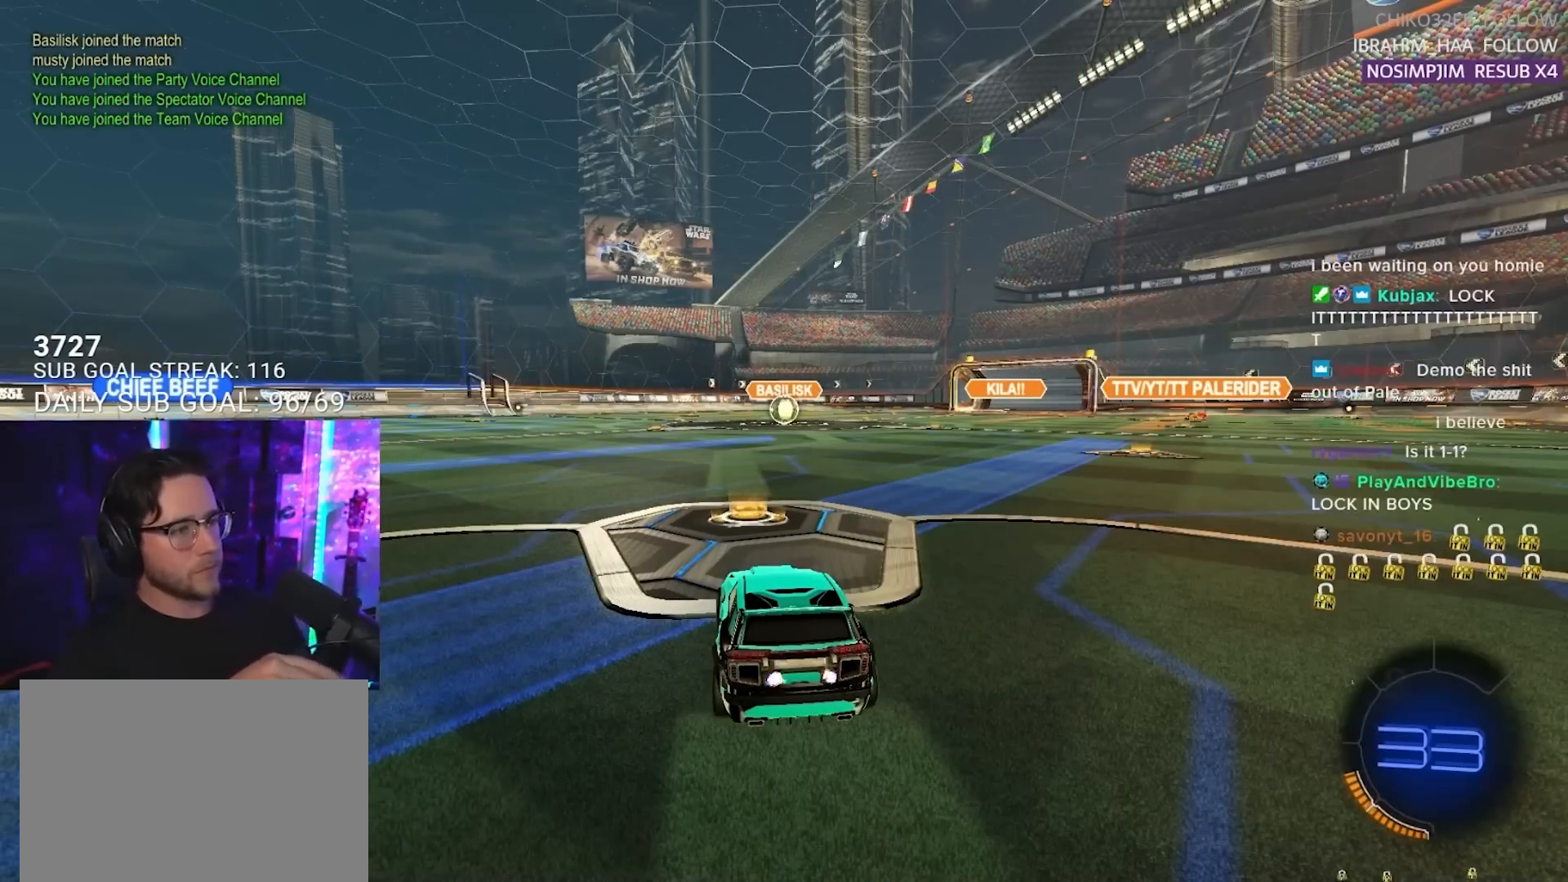
{"buttons": ["R2"], "left_stick": "center", "right_stick": "center", "events": [[100, "TRIANGLE", "down"], [150, "TRIANGLE", "up"]]}
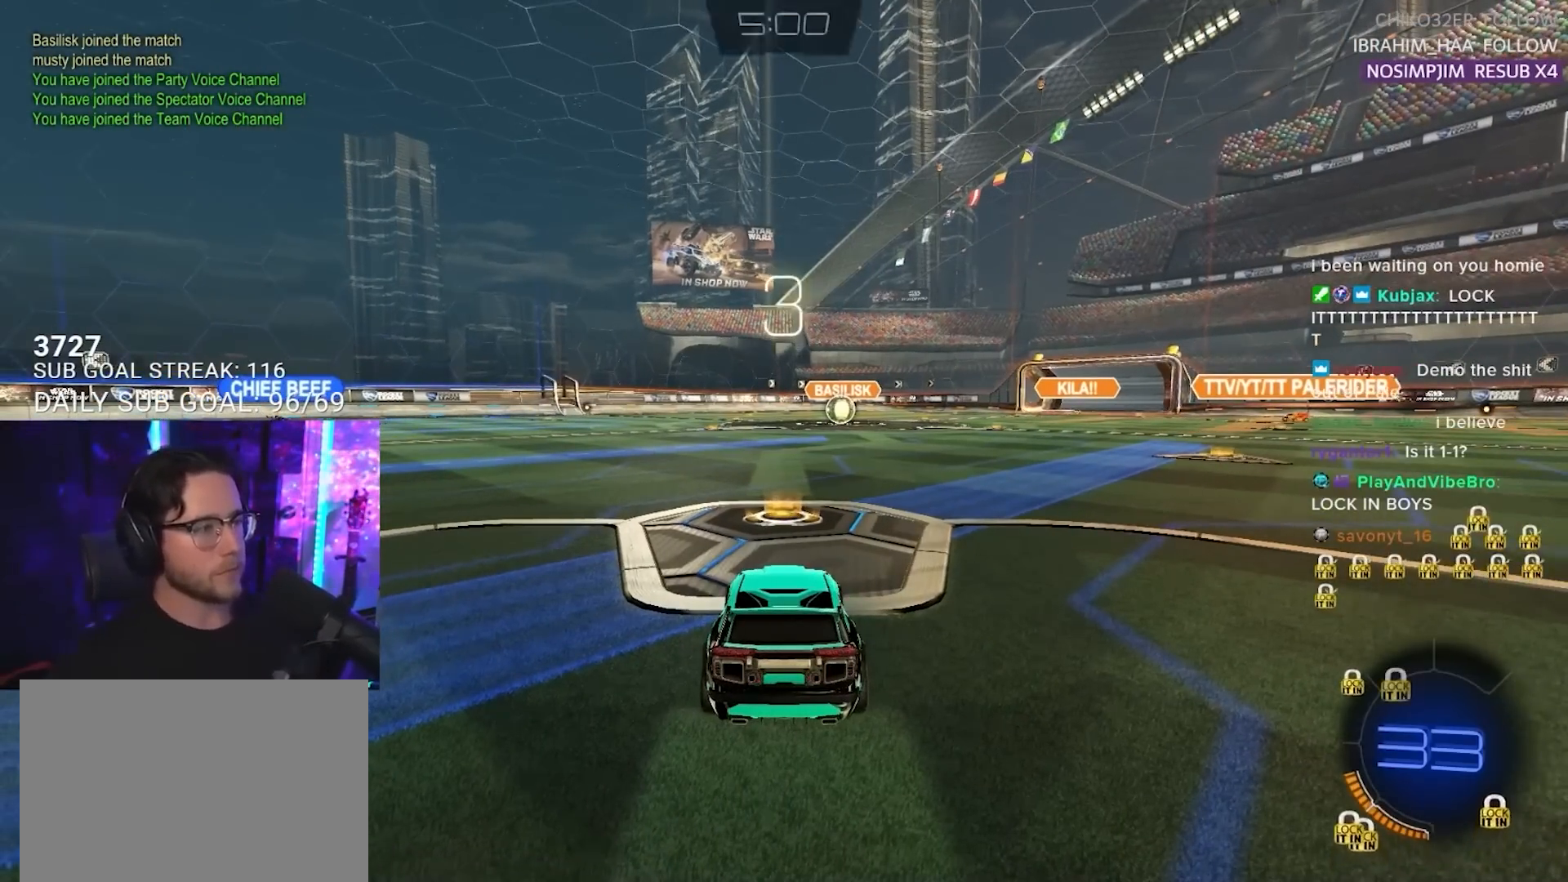
{"buttons": ["R2"], "left_stick": "center", "right_stick": "center", "events": [[400, "TRIANGLE", "down"], [500, "TRIANGLE", "up"]]}
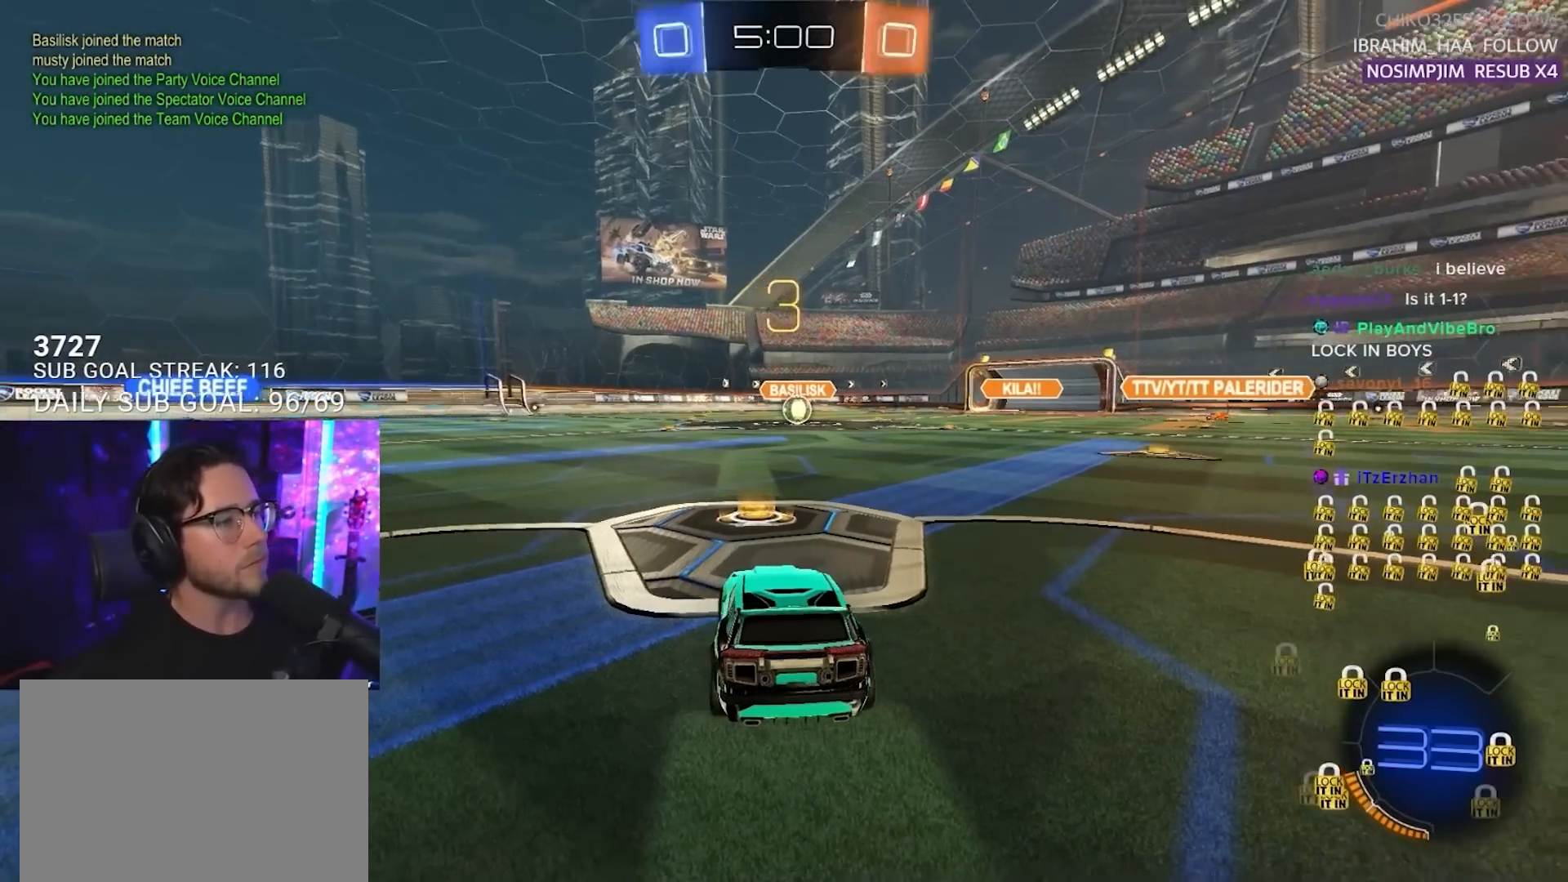
{"buttons": ["TRIANGLE", "R2"], "left_stick": "center", "right_stick": "center", "events": [[50, "TRIANGLE", "down"], [150, "TRIANGLE", "up"], [350, "TRIANGLE", "down"], [417, "TRIANGLE", "up"], [500, "TRIANGLE", "down"]]}
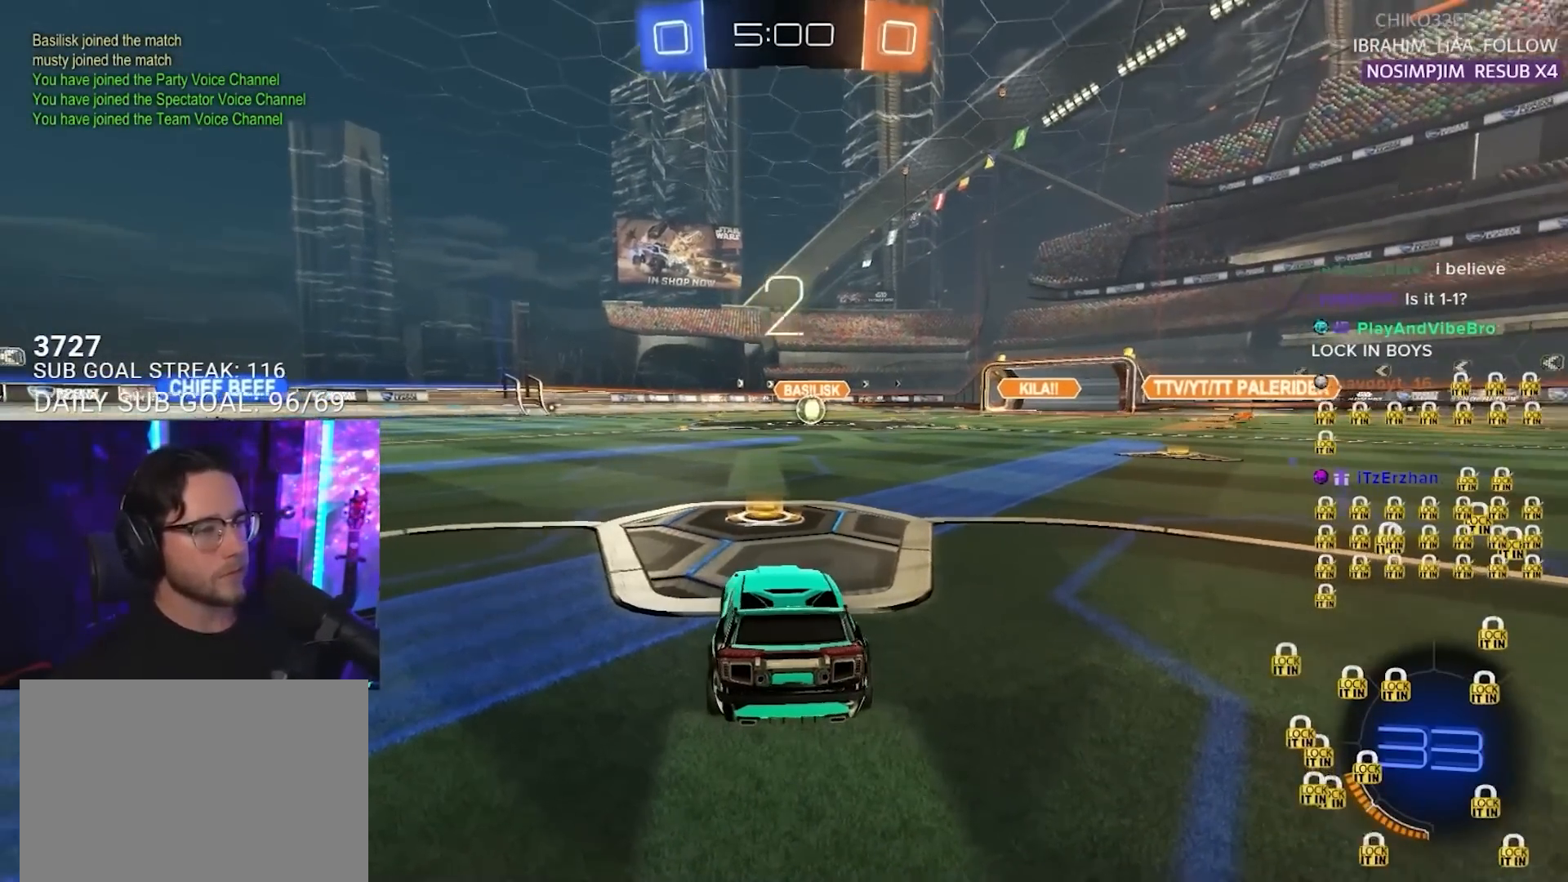
{"buttons": ["L2", "R2"], "left_stick": "center", "right_stick": "center", "events": [[67, "TRIANGLE", "up"], [133, "TRIANGLE", "down"], [200, "TRIANGLE", "up"], [267, "TRIANGLE", "down"], [333, "TRIANGLE", "up"], [417, "TRIANGLE", "down"], [450, "L2", "down"], [467, "TRIANGLE", "up"]]}
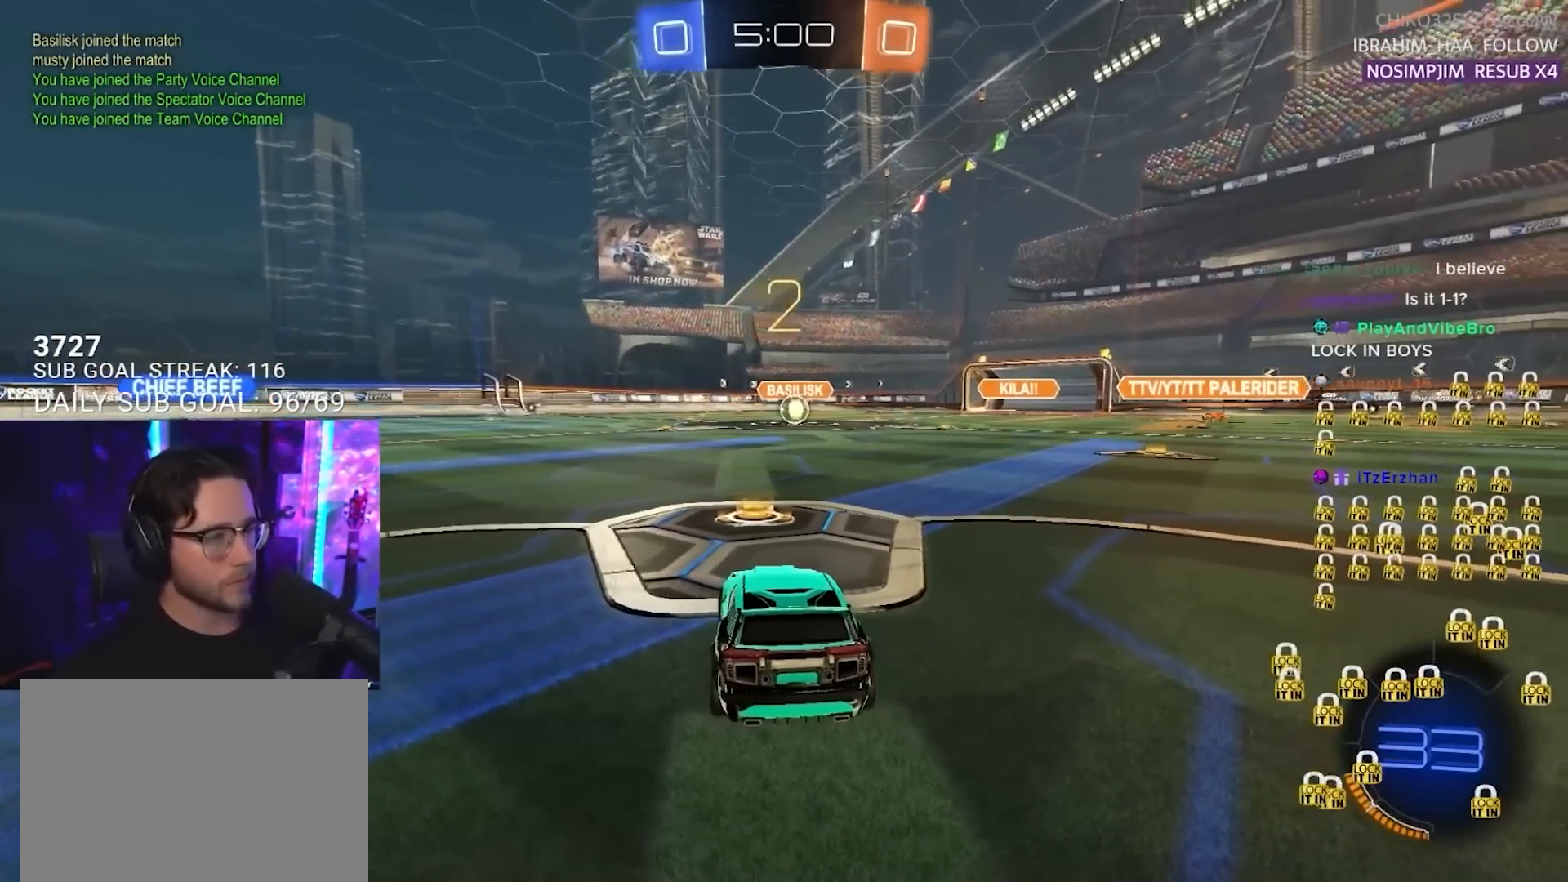
{"buttons": ["L2"], "left_stick": "center", "right_stick": "center", "events": [[33, "TRIANGLE", "down"], [100, "TRIANGLE", "up"], [150, "L2", "up"], [283, "L2", "down"], [300, "TRIANGLE", "down"], [367, "TRIANGLE", "up"], [433, "R2", "up"]]}
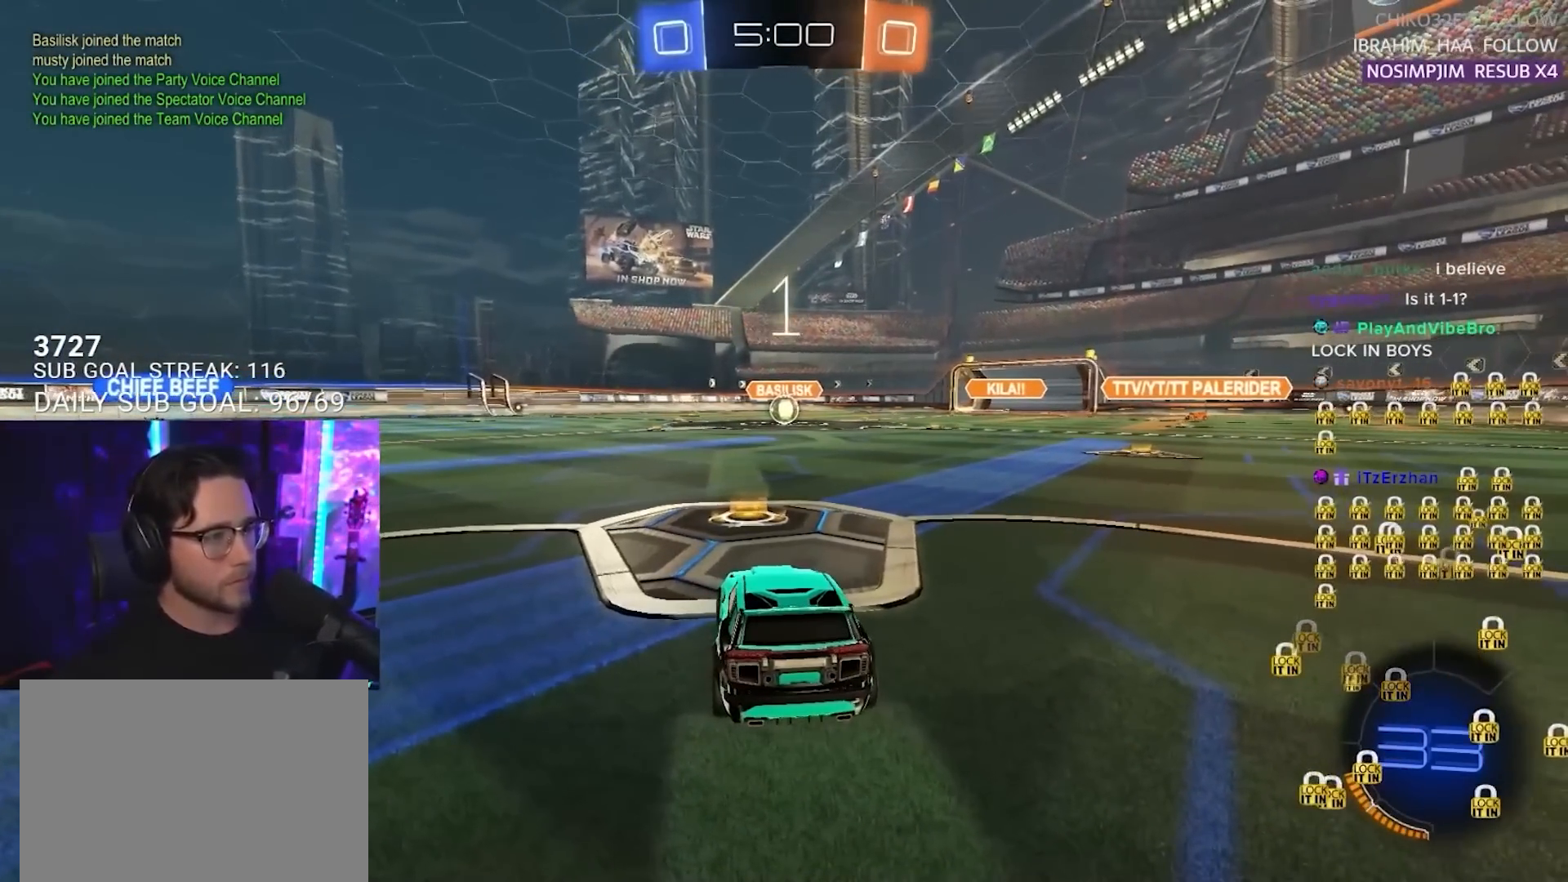
{"buttons": ["L2"], "left_stick": "center", "right_stick": "center", "events": []}
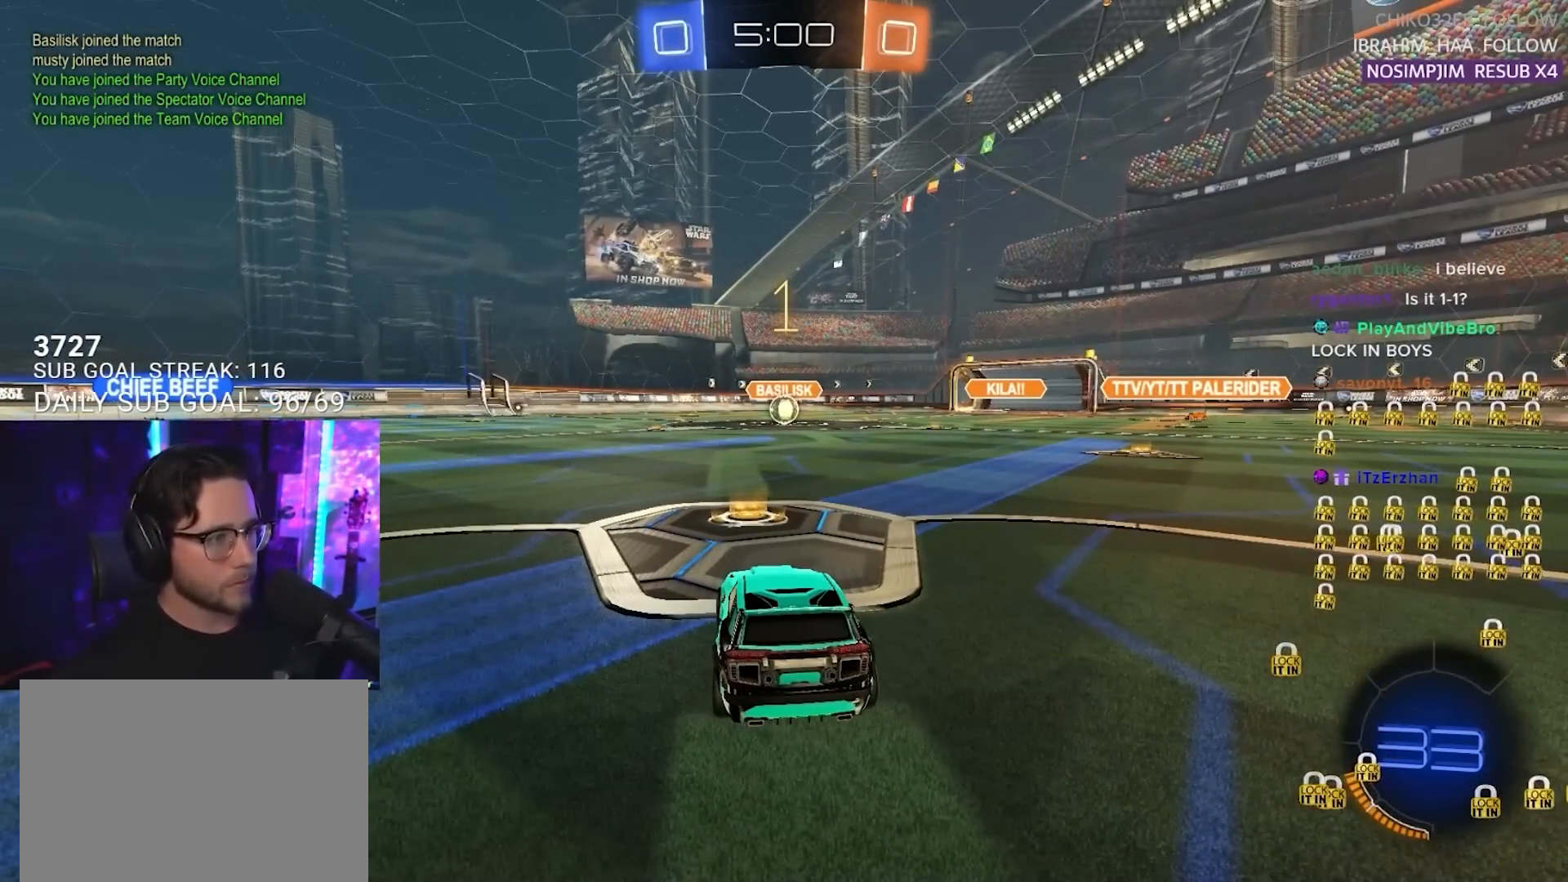
{"buttons": ["L2"], "left_stick": "left", "right_stick": "center", "events": [[483, "left_stick", "left"]]}
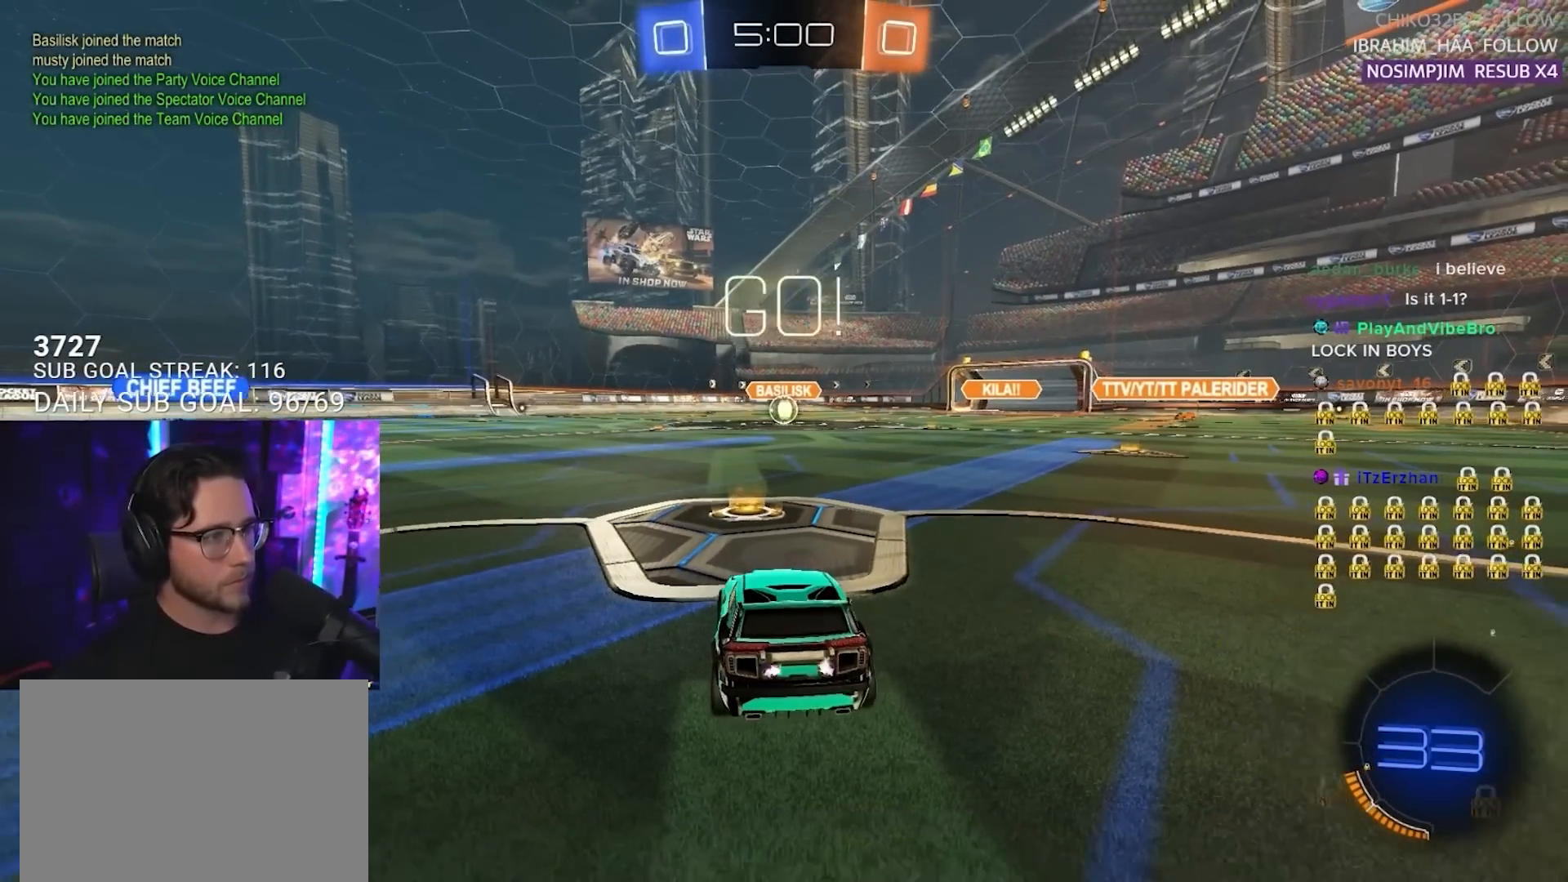
{"buttons": ["TRIANGLE", "L2", "R2"], "left_stick": "down", "right_stick": "center", "events": [[133, "left_stick", "center"], [217, "left_stick", "down"], [233, "CROSS", "down"], [300, "CROSS", "up"], [350, "CROSS", "down"], [433, "R2", "down"], [467, "CROSS", "up"], [467, "TRIANGLE", "down"]]}
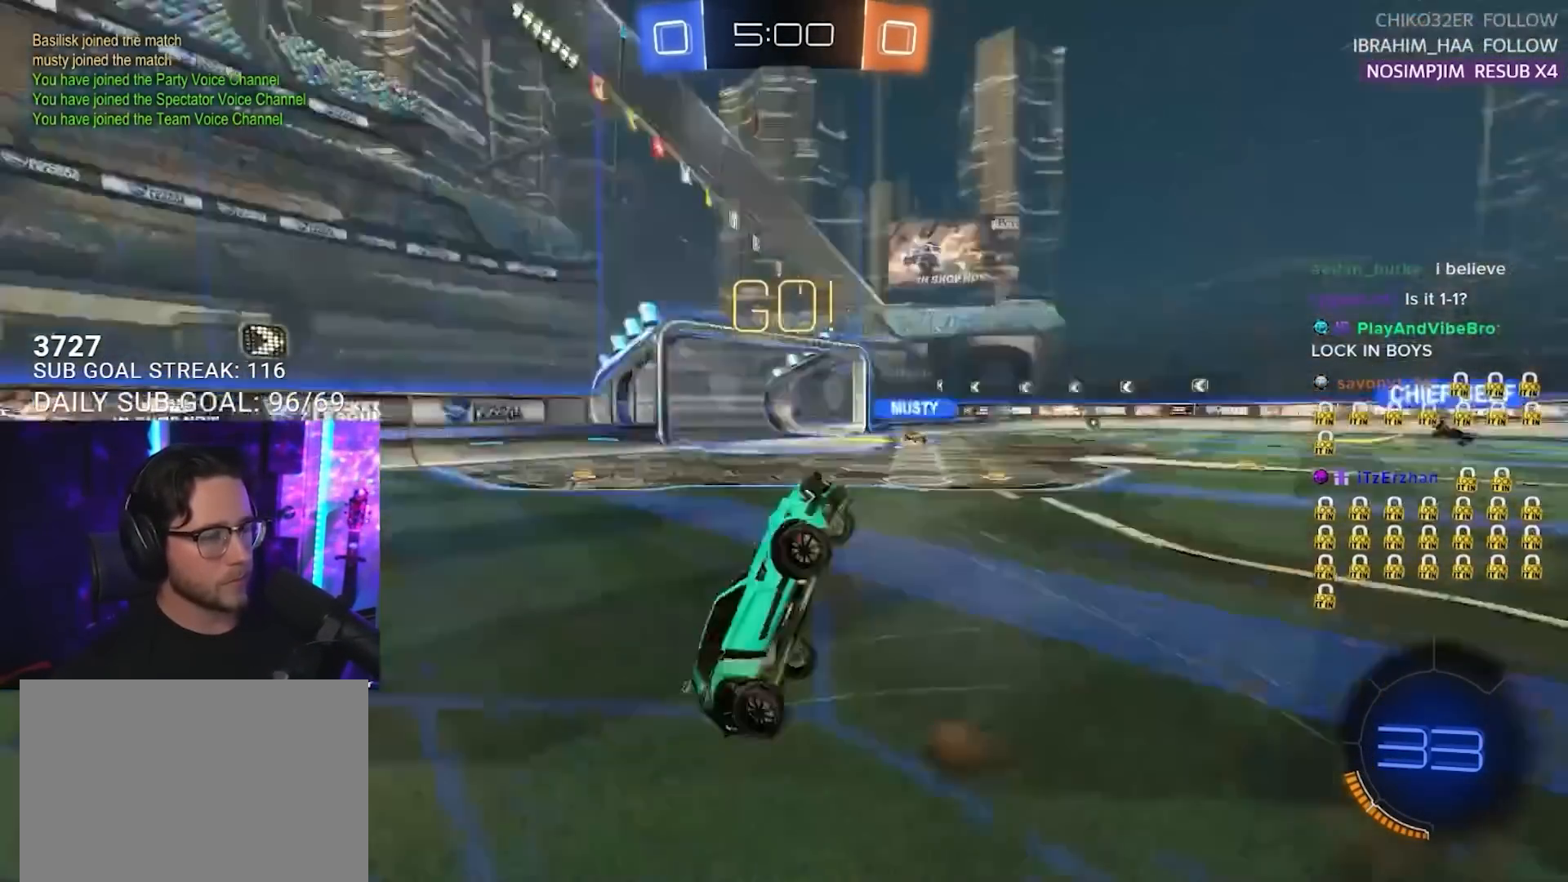
{"buttons": ["R1", "R2", "L3"], "left_stick": "up", "right_stick": "center", "events": [[67, "TRIANGLE", "up"], [100, "L2", "up"], [133, "left_stick", "up"], [167, "R1", "down"], [200, "L3", "down"], [400, "TRIANGLE", "down"], [500, "TRIANGLE", "up"]]}
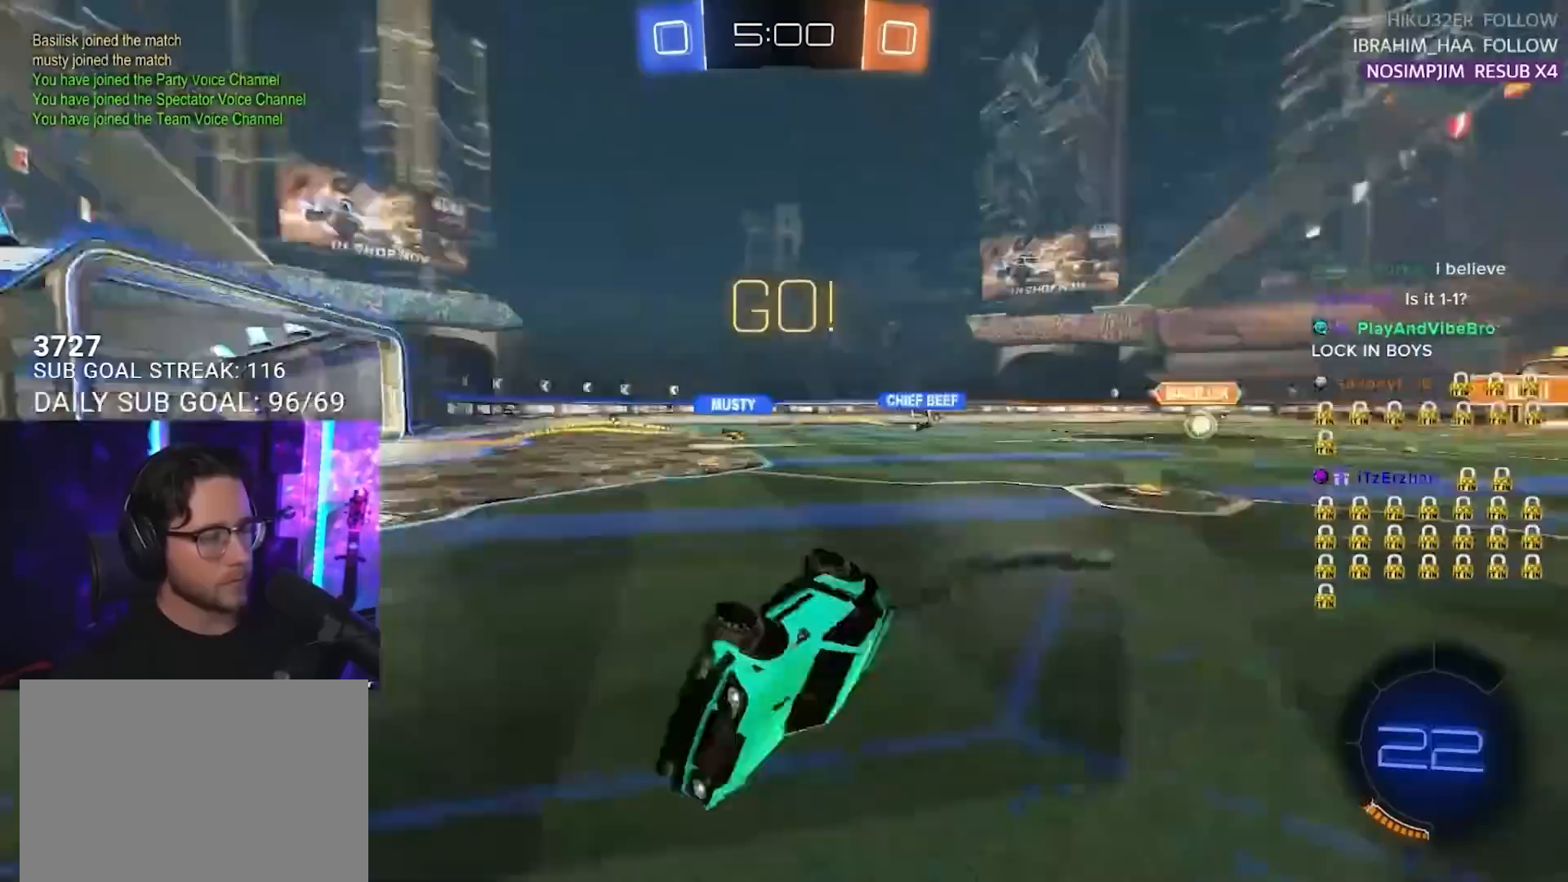
{"buttons": ["SQUARE", "R2"], "left_stick": "right", "right_stick": "center", "events": [[183, "left_stick", "up-right"], [250, "L3", "up"], [250, "R1", "up"], [450, "left_stick", "right"], [483, "SQUARE", "down"]]}
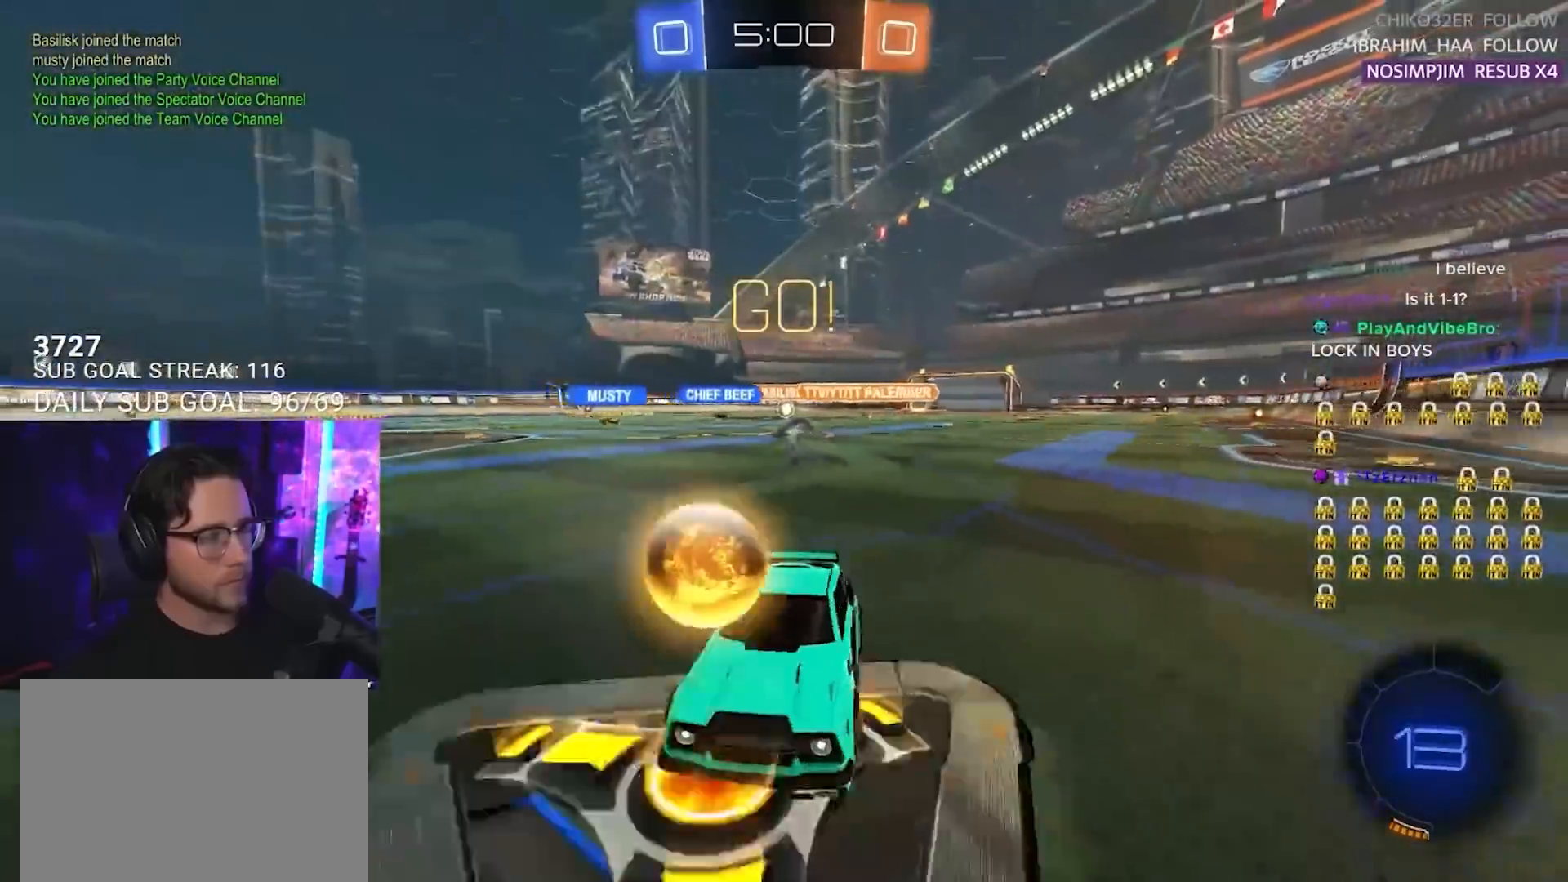
{"buttons": ["R2"], "left_stick": "right", "right_stick": "center", "events": [[67, "SQUARE", "up"], [117, "SQUARE", "down"], [167, "left_stick", "down-right"], [233, "SQUARE", "up"], [433, "left_stick", "right"]]}
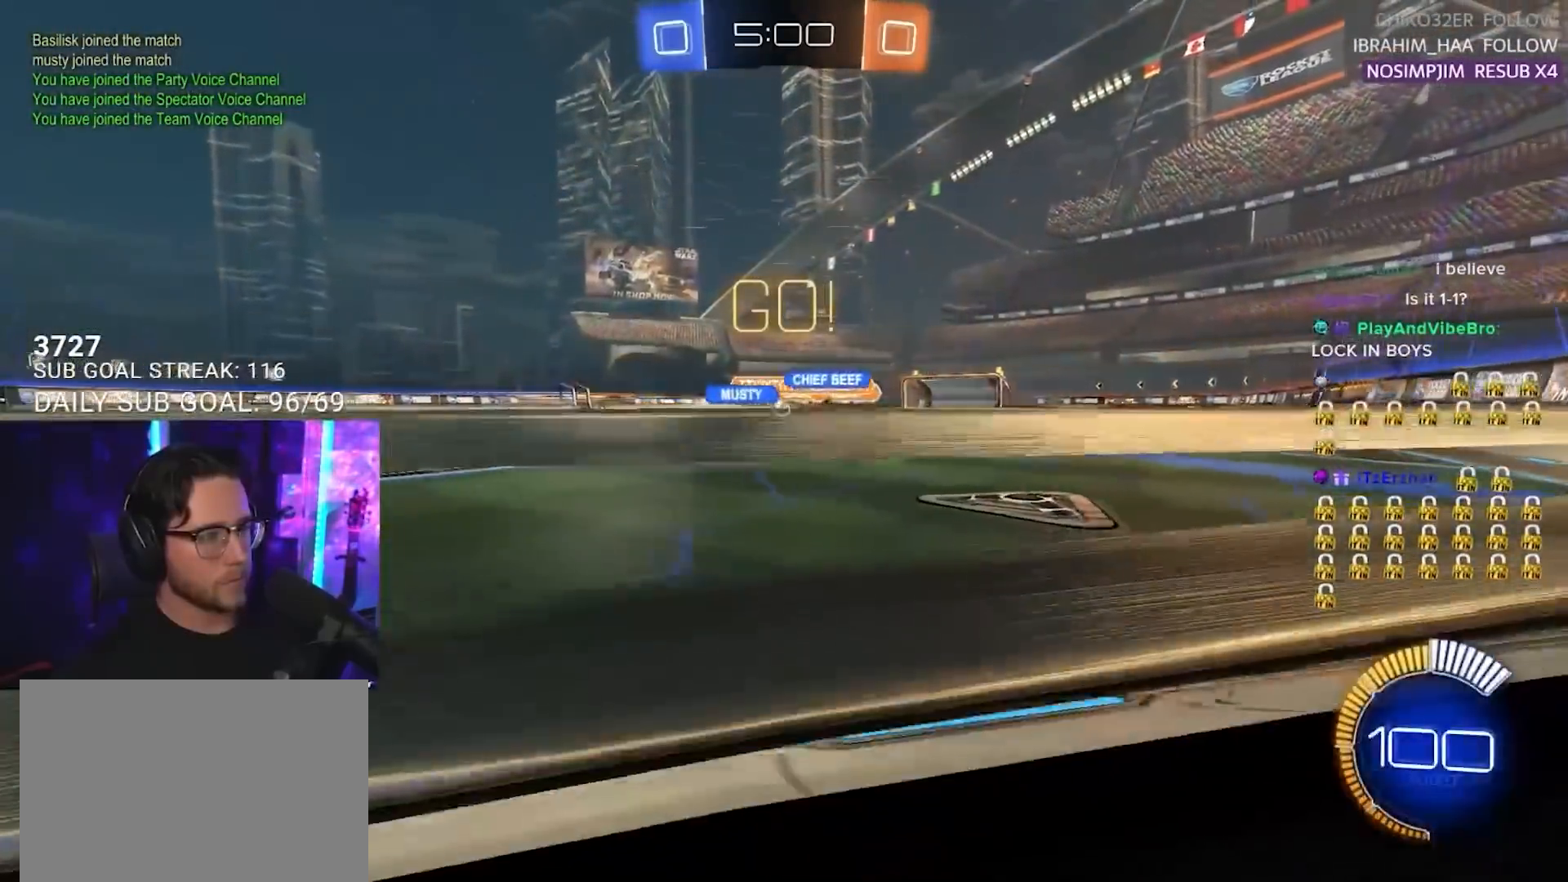
{"buttons": ["R1", "R2"], "left_stick": "right", "right_stick": "center", "events": [[117, "R1", "down"]]}
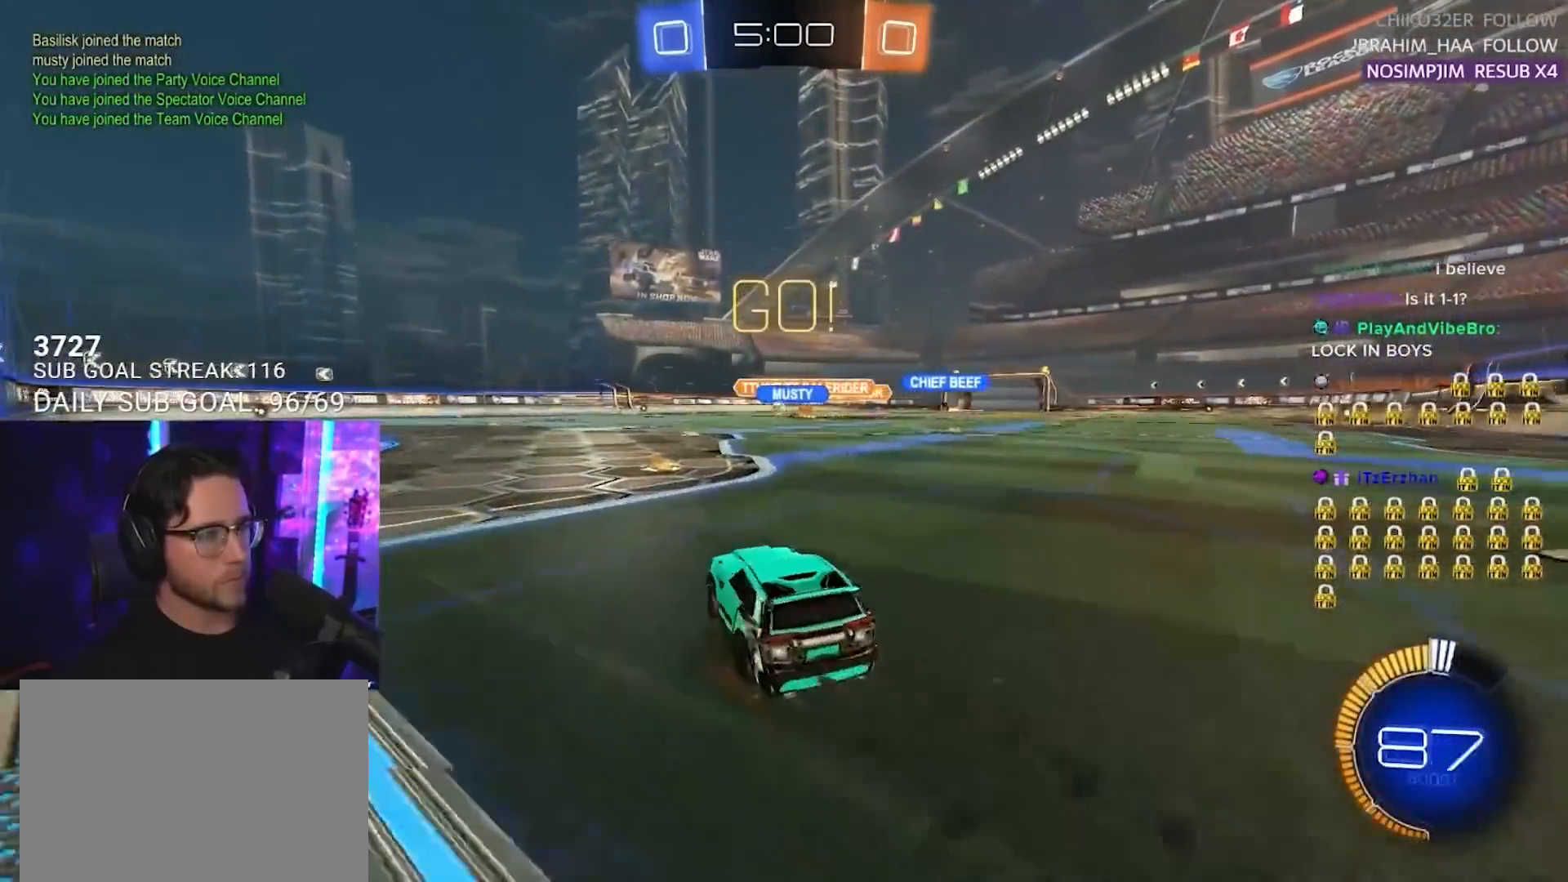
{"buttons": ["R1", "R2"], "left_stick": "right", "right_stick": "center", "events": [[150, "left_stick", "down-left"], [267, "left_stick", "center"], [450, "left_stick", "right"]]}
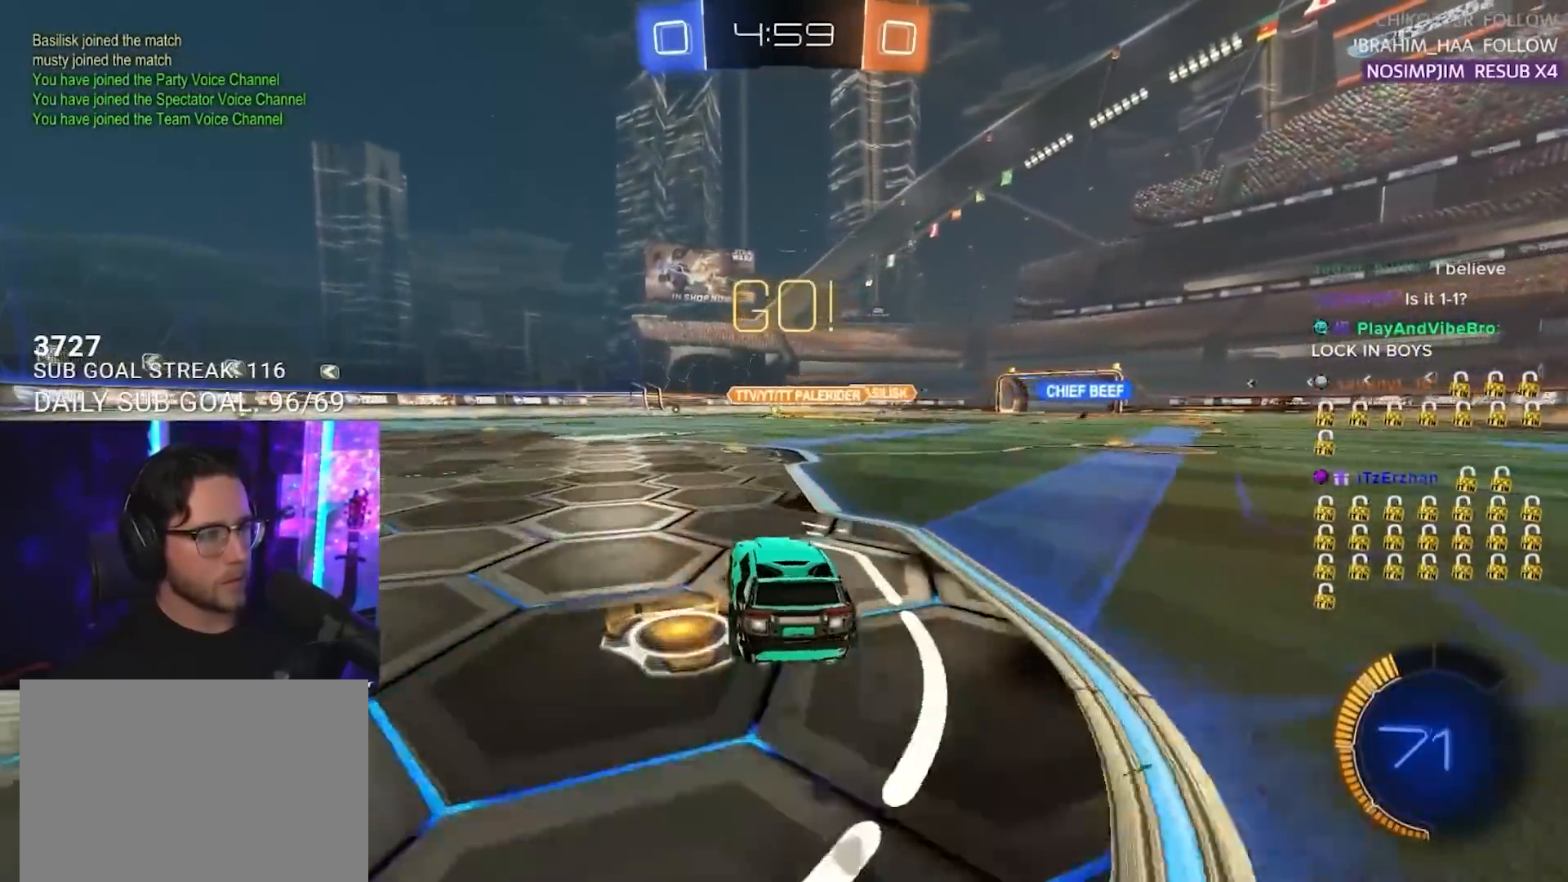
{"buttons": ["R2"], "left_stick": "left", "right_stick": "center", "events": [[117, "left_stick", "left"], [217, "left_stick", "center"], [283, "R1", "up"], [433, "left_stick", "left"]]}
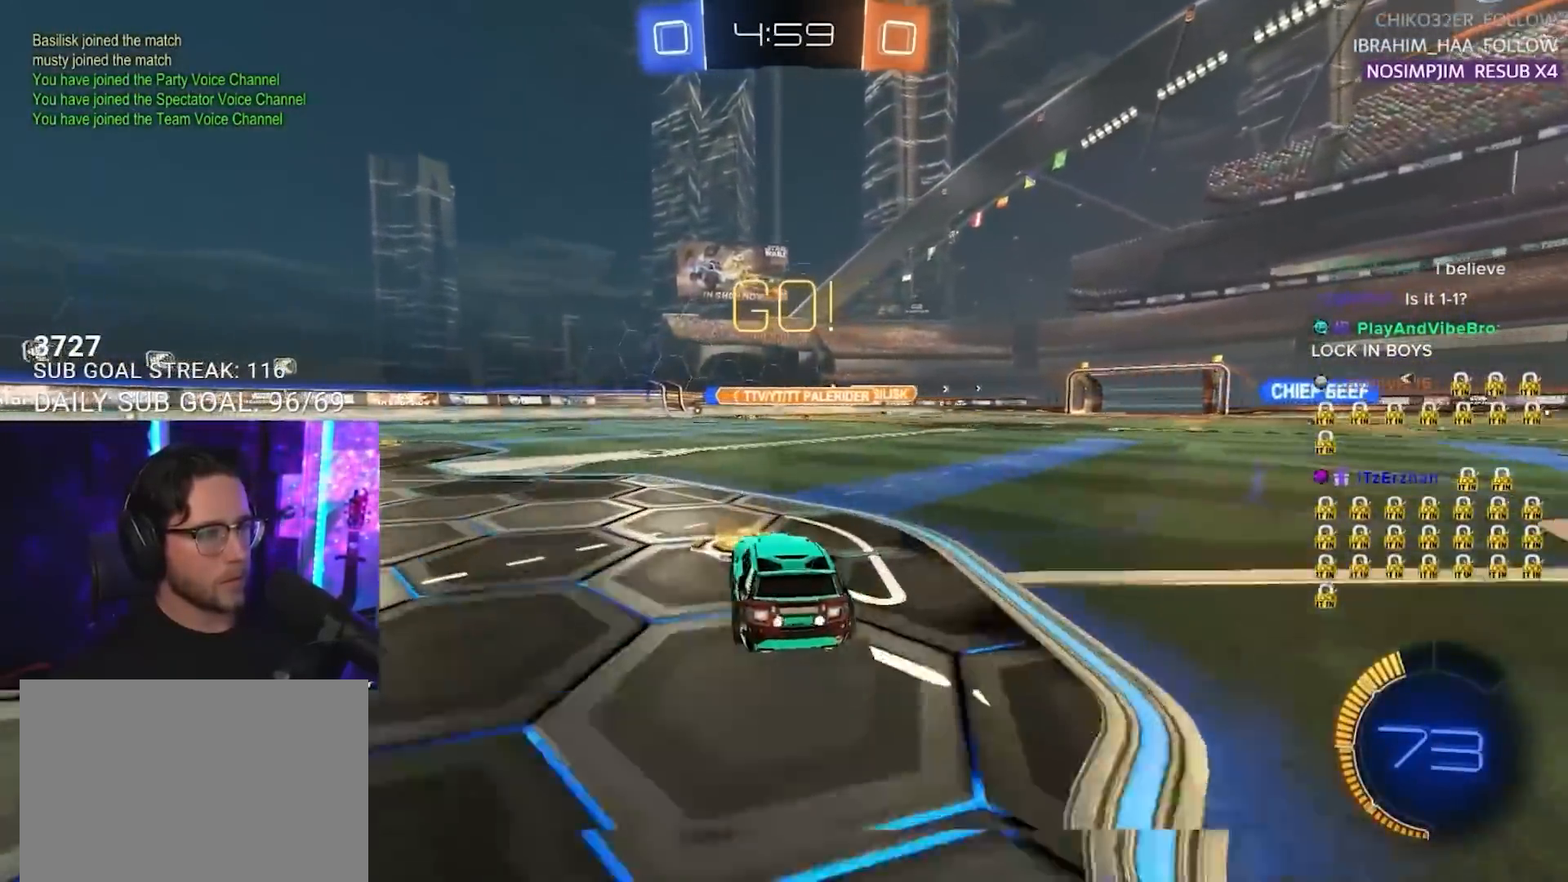
{"buttons": ["R2"], "left_stick": "center", "right_stick": "center", "events": [[67, "left_stick", "center"], [117, "R1", "down"], [233, "left_stick", "down-left"], [250, "R1", "up"], [333, "R1", "down"], [333, "left_stick", "center"], [417, "R1", "up"]]}
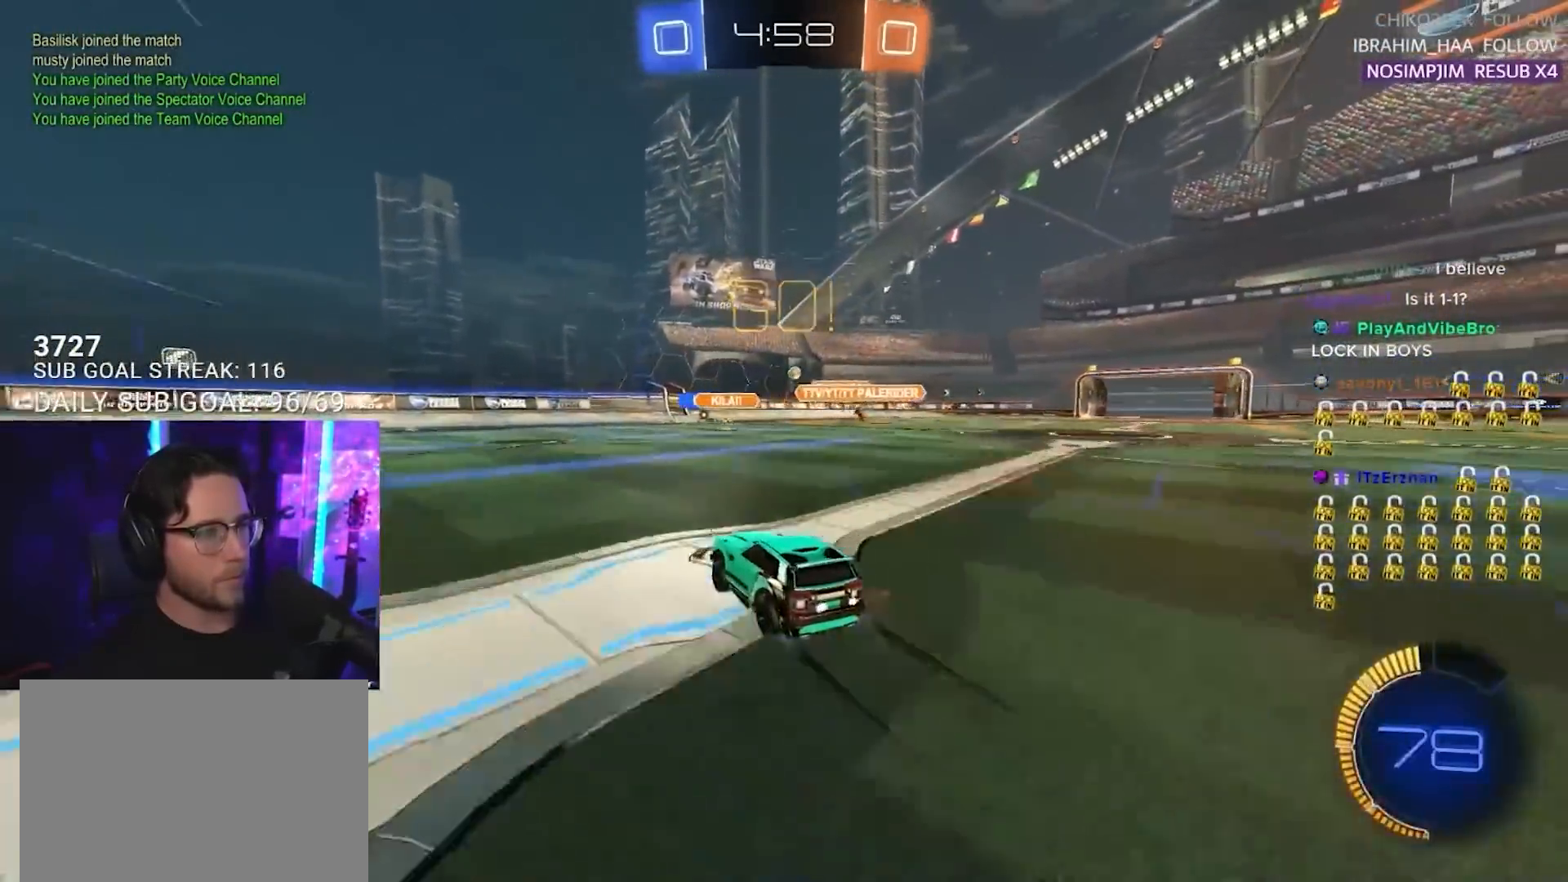
{"buttons": ["R2"], "left_stick": "center", "right_stick": "center", "events": [[183, "left_stick", "left"], [417, "left_stick", "up-right"], [500, "left_stick", "center"]]}
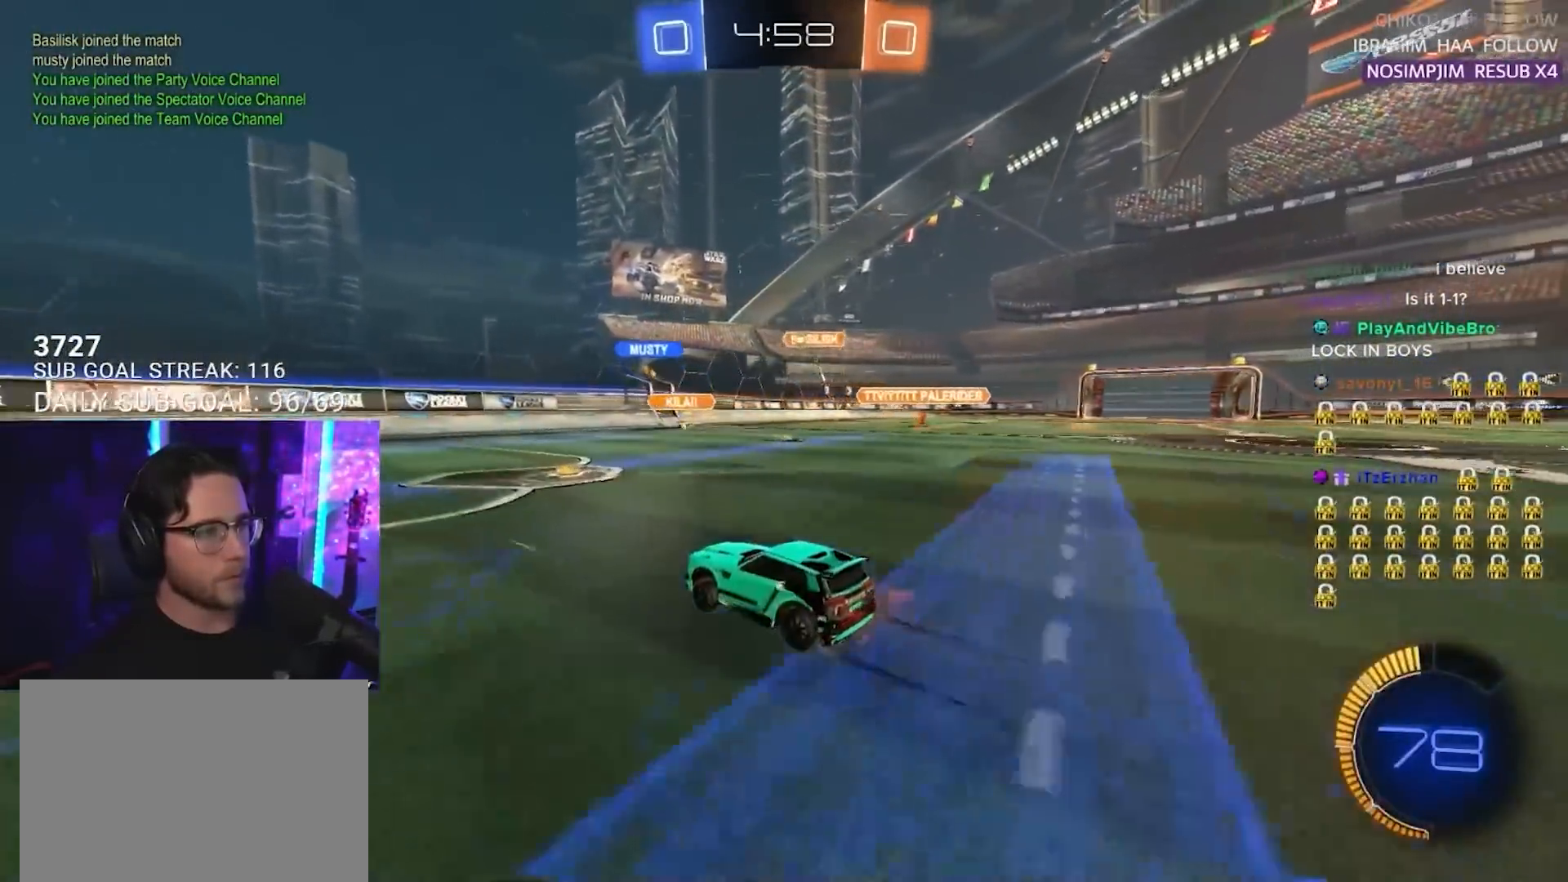
{"buttons": ["L2"], "left_stick": "left", "right_stick": "center", "events": [[33, "left_stick", "left"], [217, "L2", "down"], [233, "SQUARE", "down"], [300, "R2", "up"], [317, "SQUARE", "up"]]}
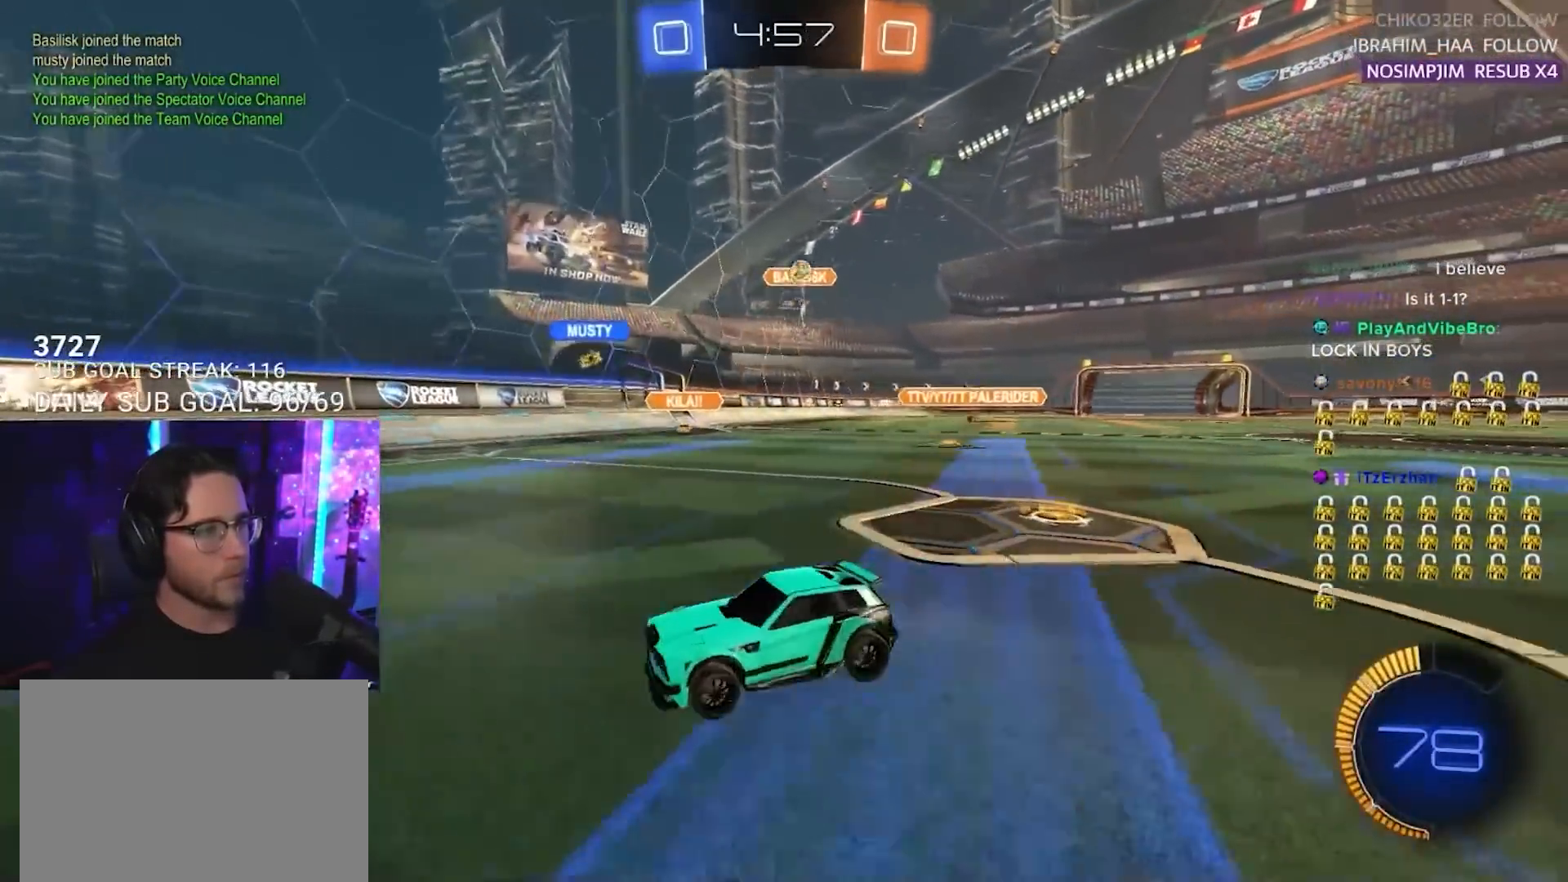
{"buttons": ["R2"], "left_stick": "down-left", "right_stick": "center", "events": [[33, "L2", "up"], [33, "R2", "down"], [117, "left_stick", "down-left"], [150, "L2", "down"], [167, "R2", "up"], [267, "R2", "down"], [300, "L2", "up"]]}
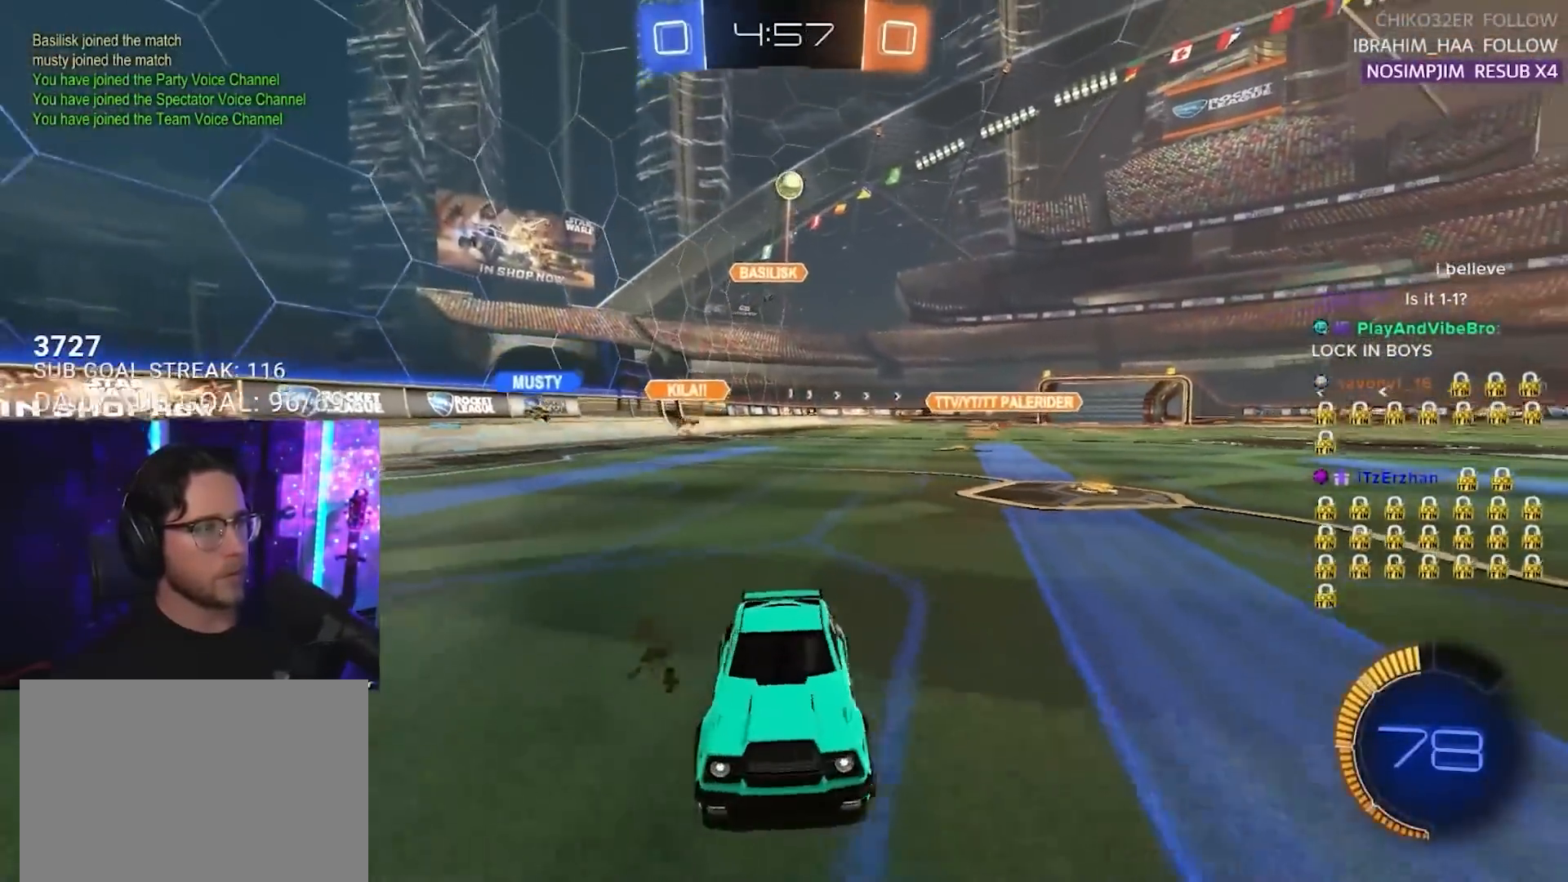
{"buttons": ["R1", "R2"], "left_stick": "center", "right_stick": "center", "events": [[67, "R1", "down"], [67, "left_stick", "right"], [183, "left_stick", "center"]]}
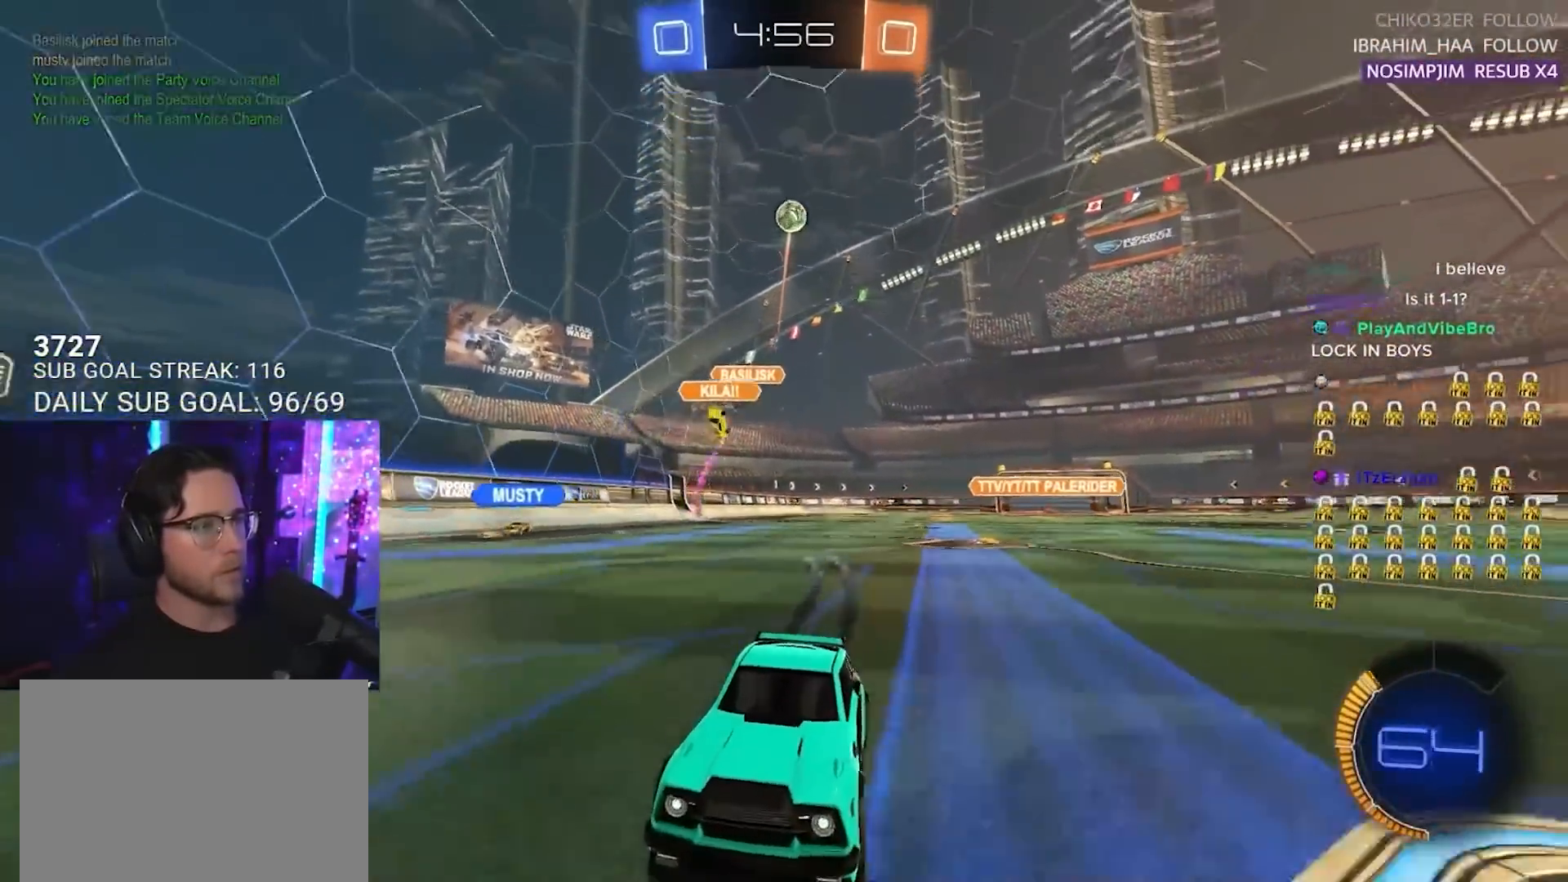
{"buttons": ["R1", "R2"], "left_stick": "center", "right_stick": "center", "events": [[250, "left_stick", "down-left"], [383, "left_stick", "center"]]}
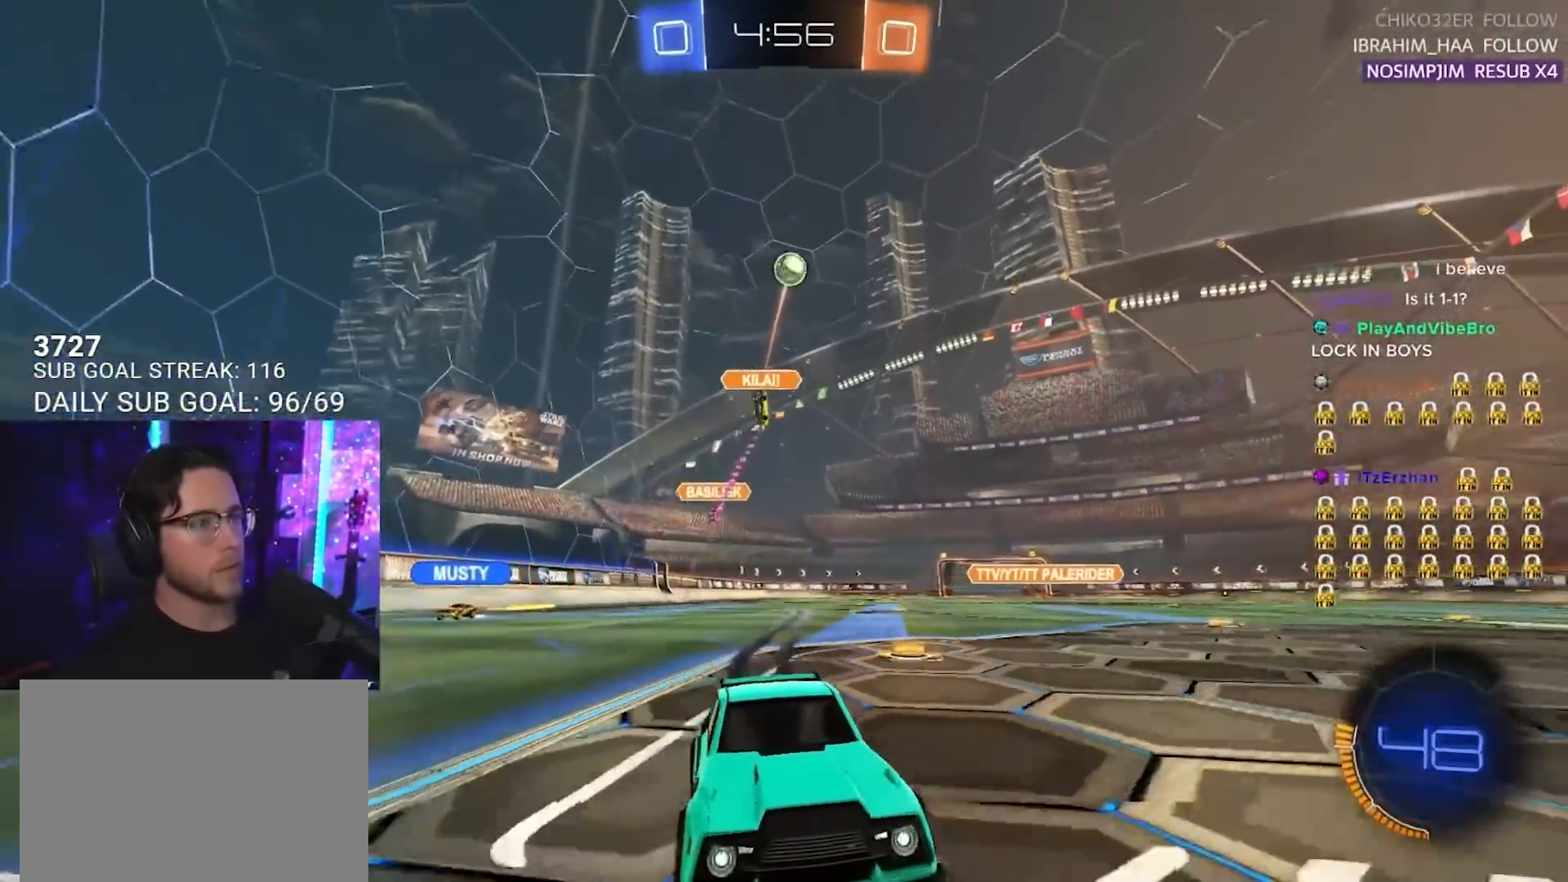
{"buttons": ["R1", "R2"], "left_stick": "center", "right_stick": "center", "events": []}